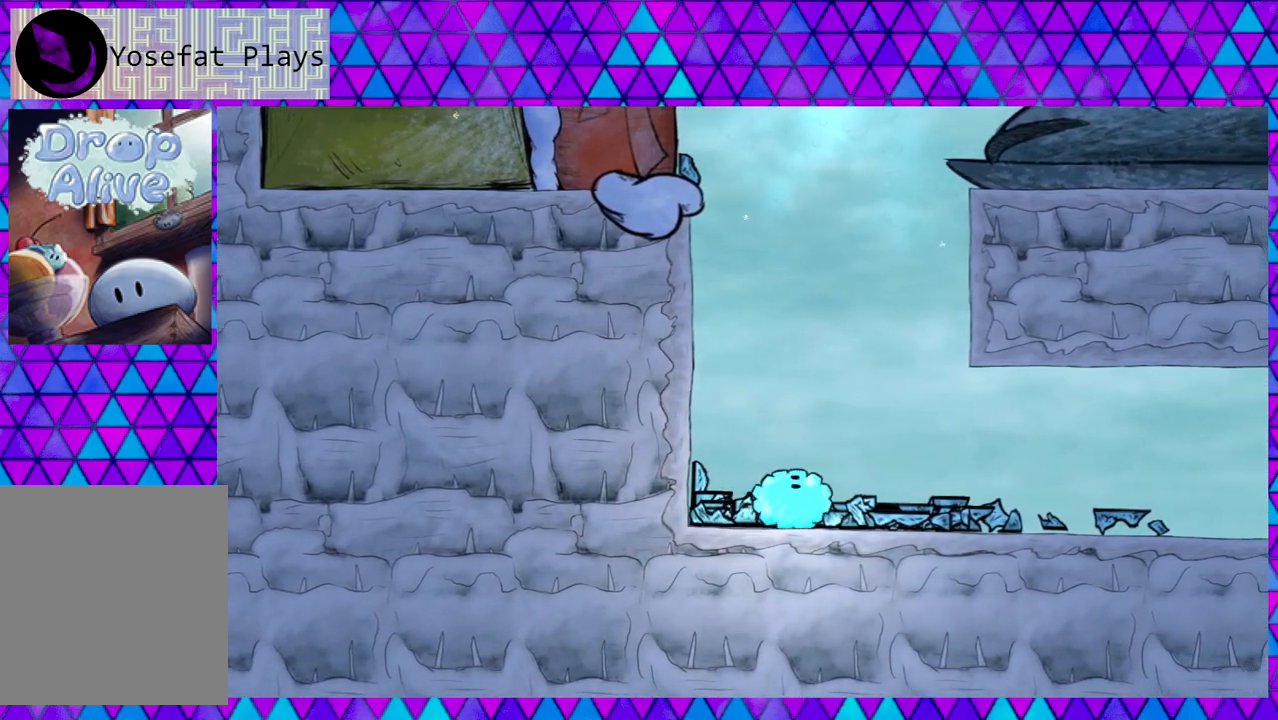
Gameplay with a controller (Nintendo layout); each line is a JSON object with the inputs held at the frame after it. "events" lists button and stick changes between this image and that frame as [ms after this image, input, new state], when the widget could be followed in between. Not read: L3 R3 left_stick.
{"buttons": ["DPAD_RIGHT"], "right_stick": "center", "events": []}
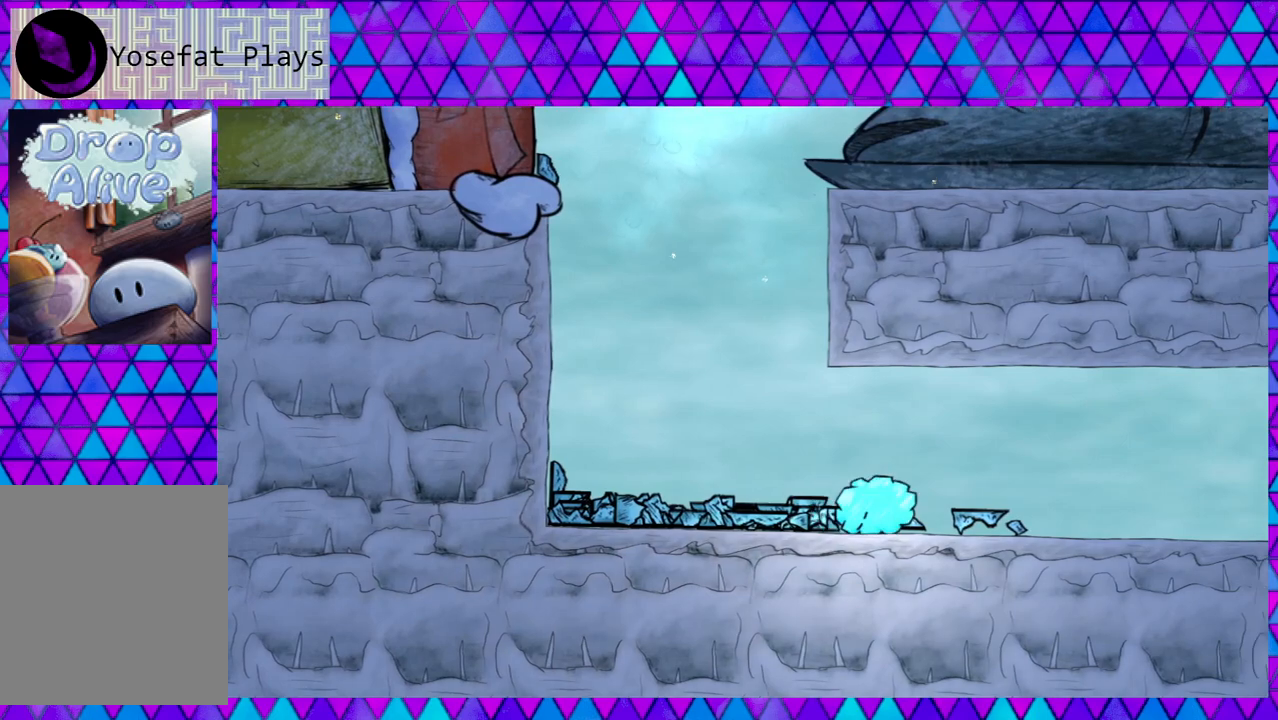
{"buttons": ["DPAD_RIGHT"], "right_stick": "center", "events": []}
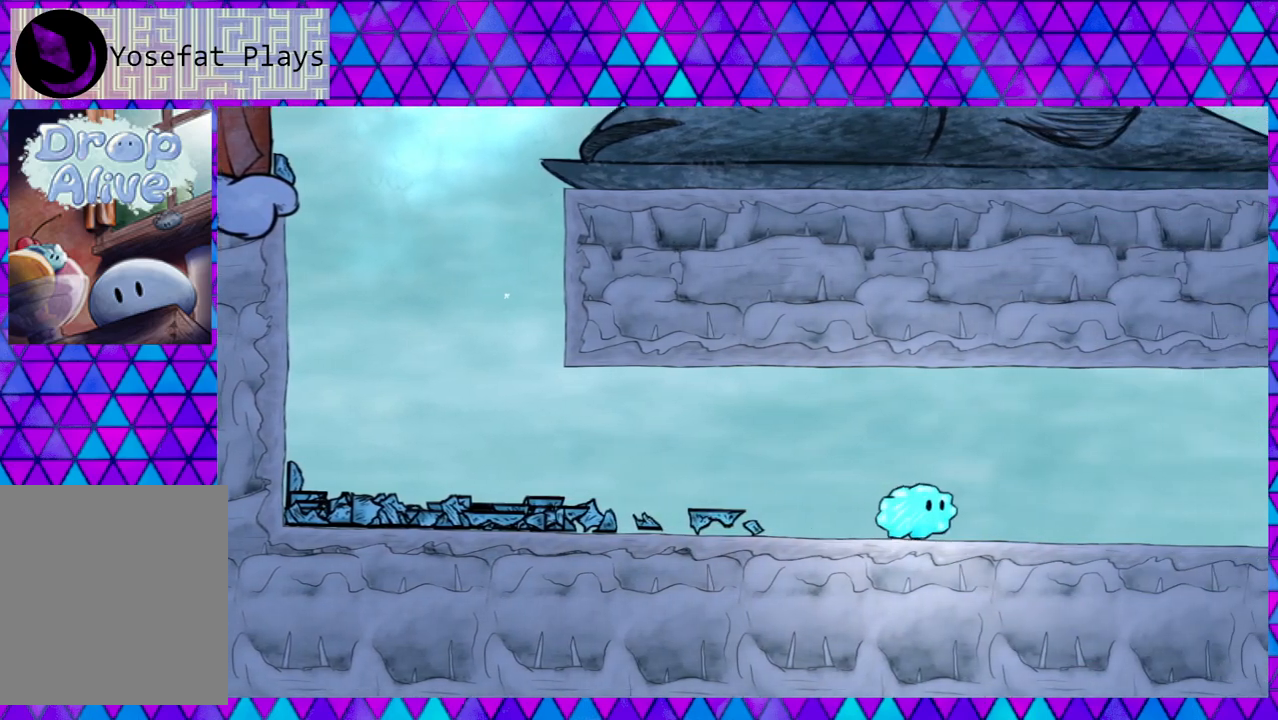
{"buttons": ["DPAD_RIGHT"], "right_stick": "center", "events": []}
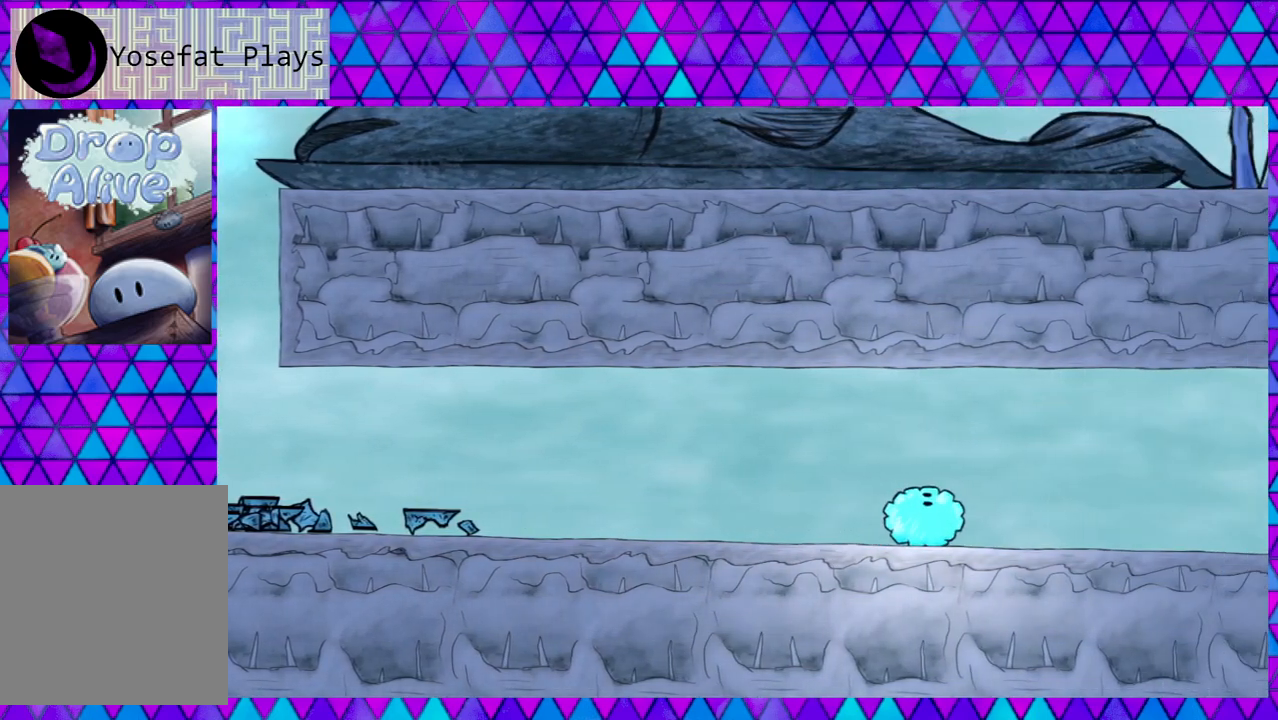
{"buttons": ["DPAD_RIGHT"], "right_stick": "center", "events": []}
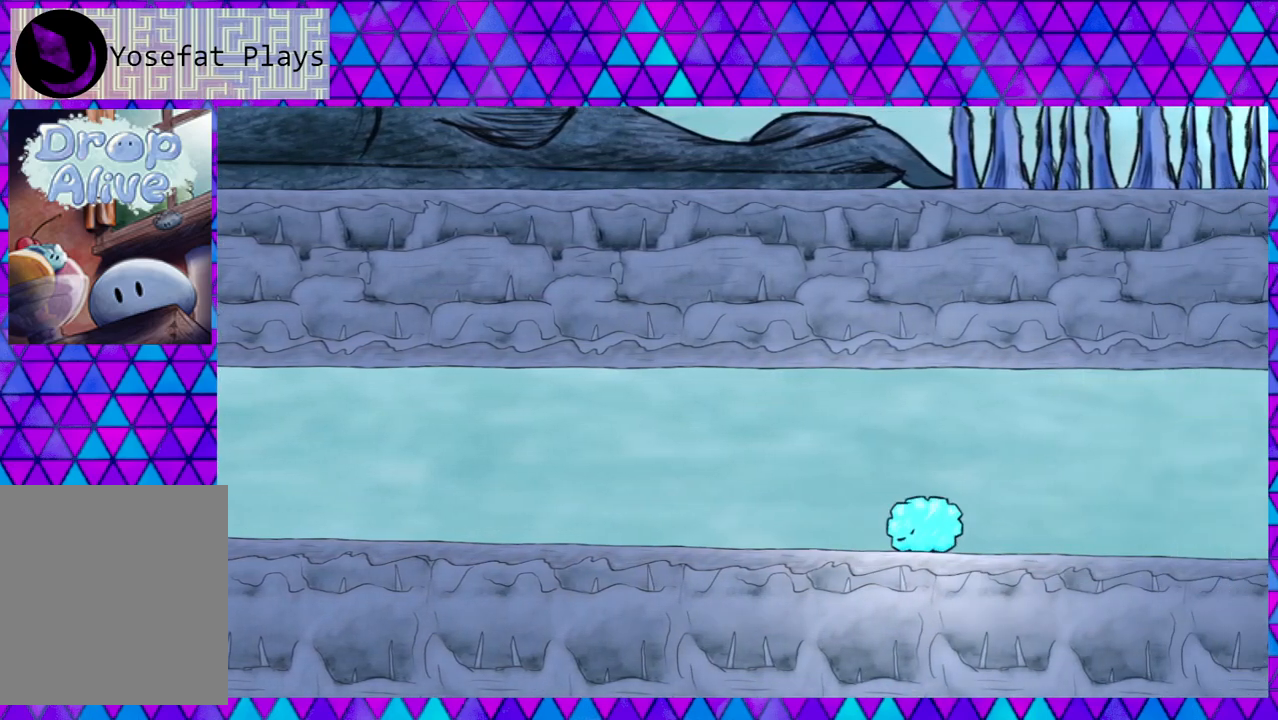
{"buttons": ["DPAD_RIGHT"], "right_stick": "center", "events": []}
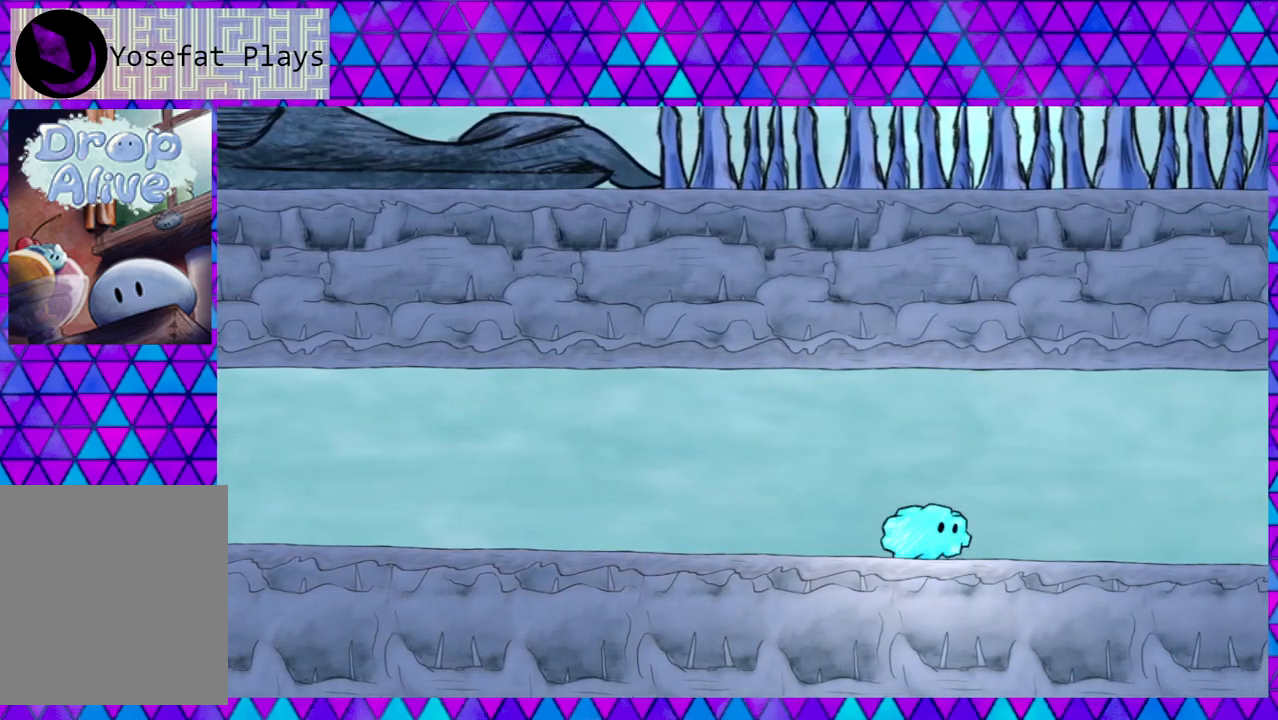
{"buttons": ["DPAD_RIGHT"], "right_stick": "center", "events": []}
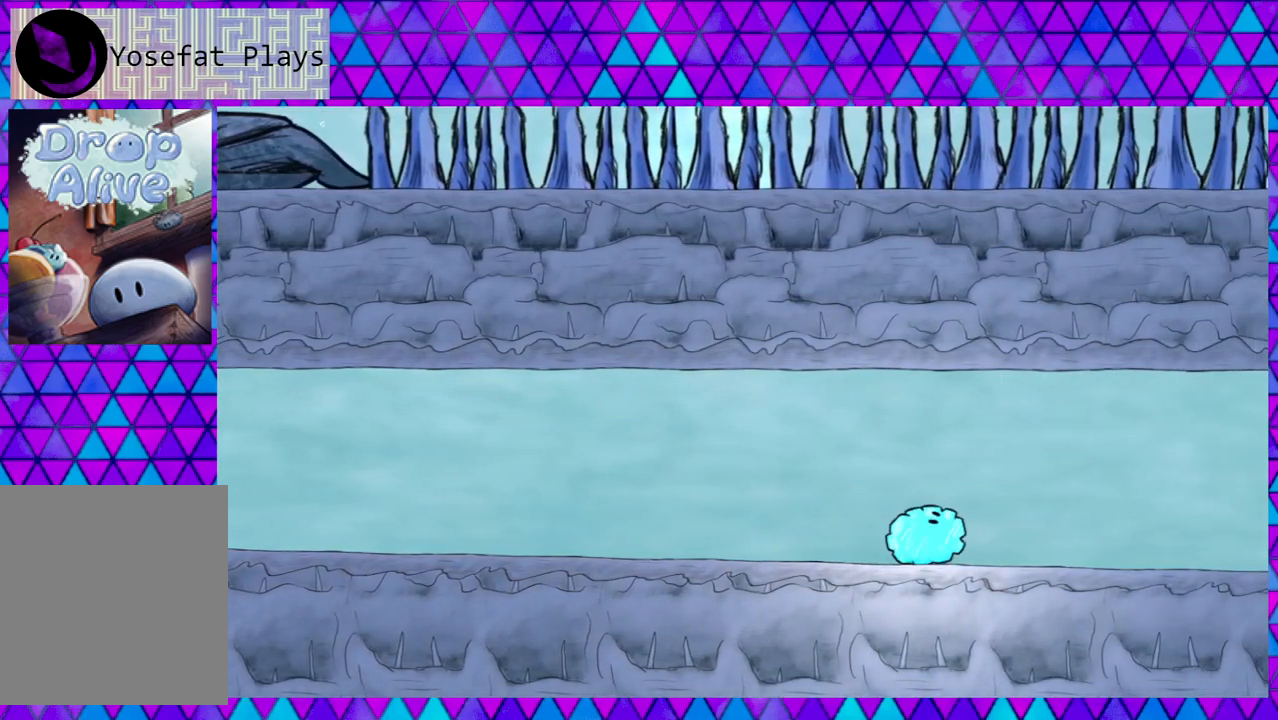
{"buttons": ["DPAD_RIGHT"], "right_stick": "center", "events": []}
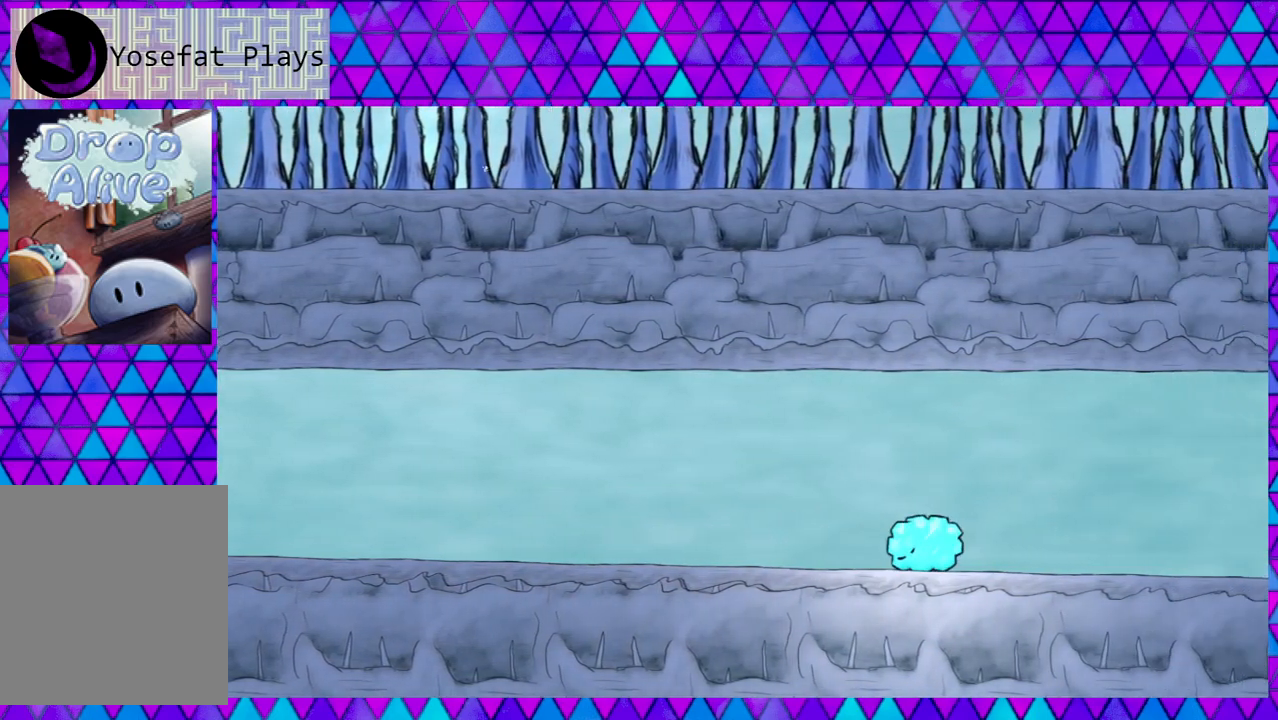
{"buttons": ["DPAD_RIGHT"], "right_stick": "center", "events": []}
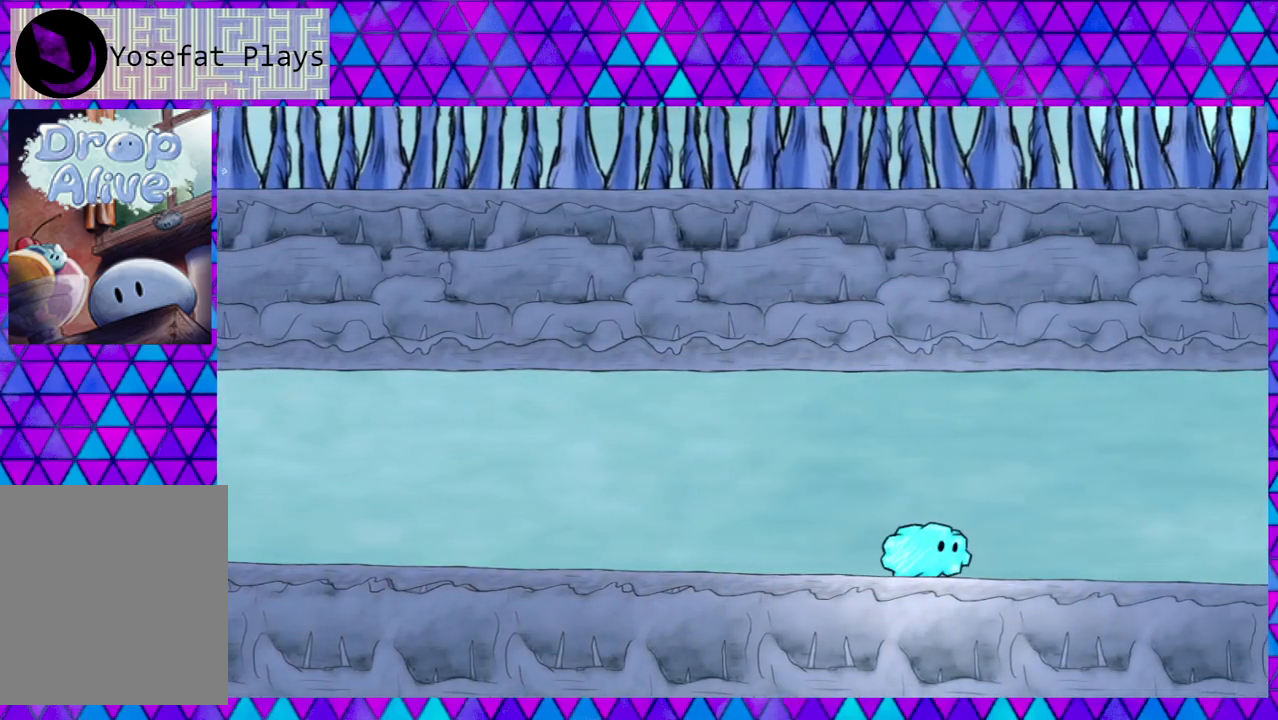
{"buttons": ["DPAD_RIGHT"], "right_stick": "center", "events": []}
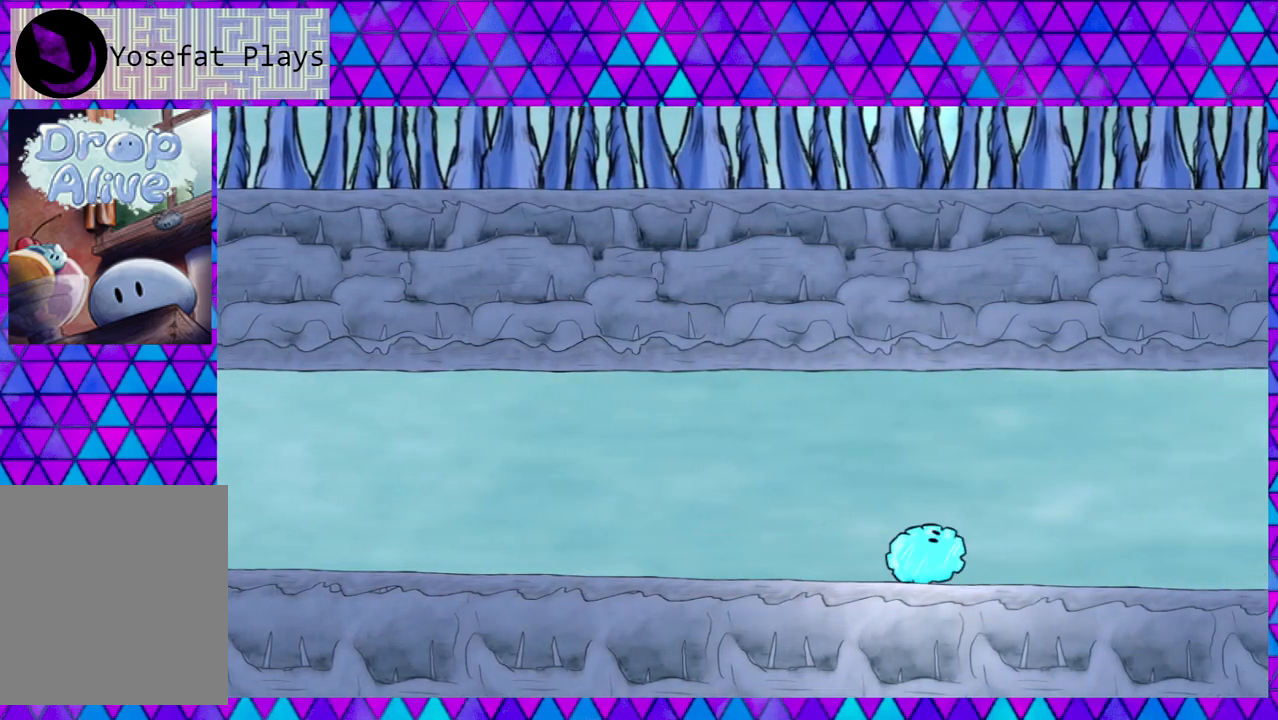
{"buttons": ["DPAD_RIGHT"], "right_stick": "center", "events": []}
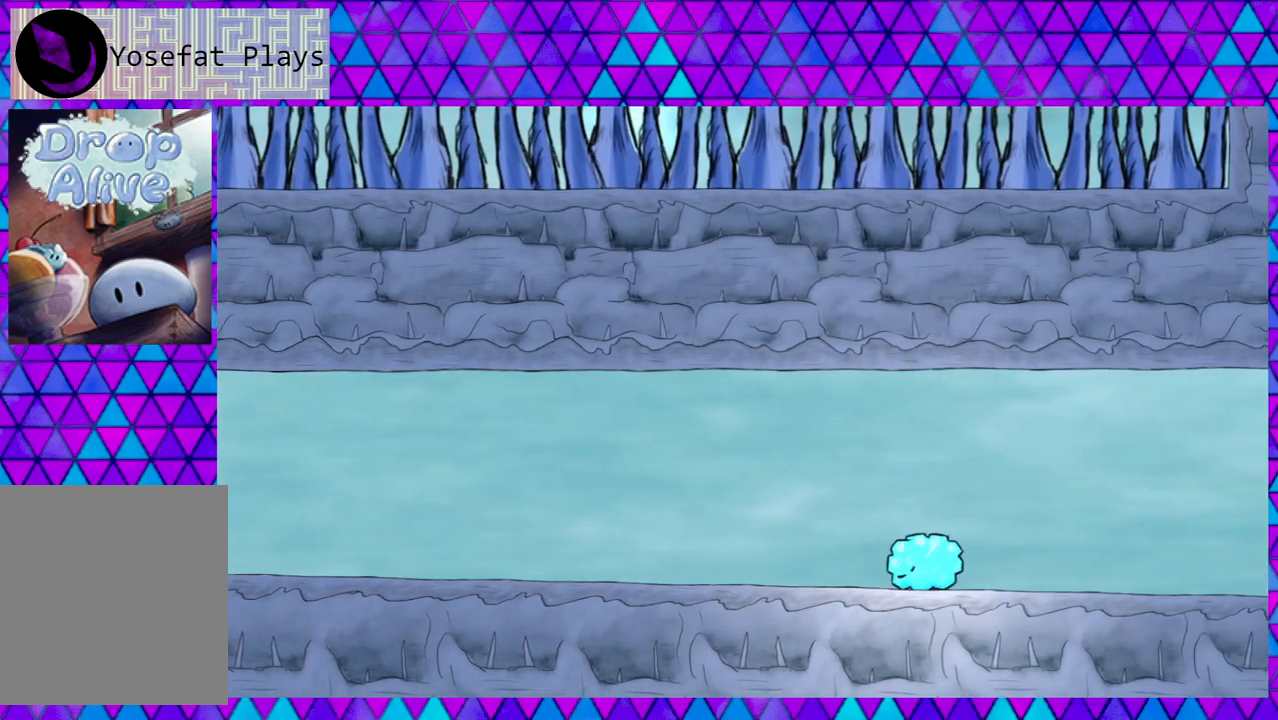
{"buttons": ["DPAD_RIGHT"], "right_stick": "center", "events": []}
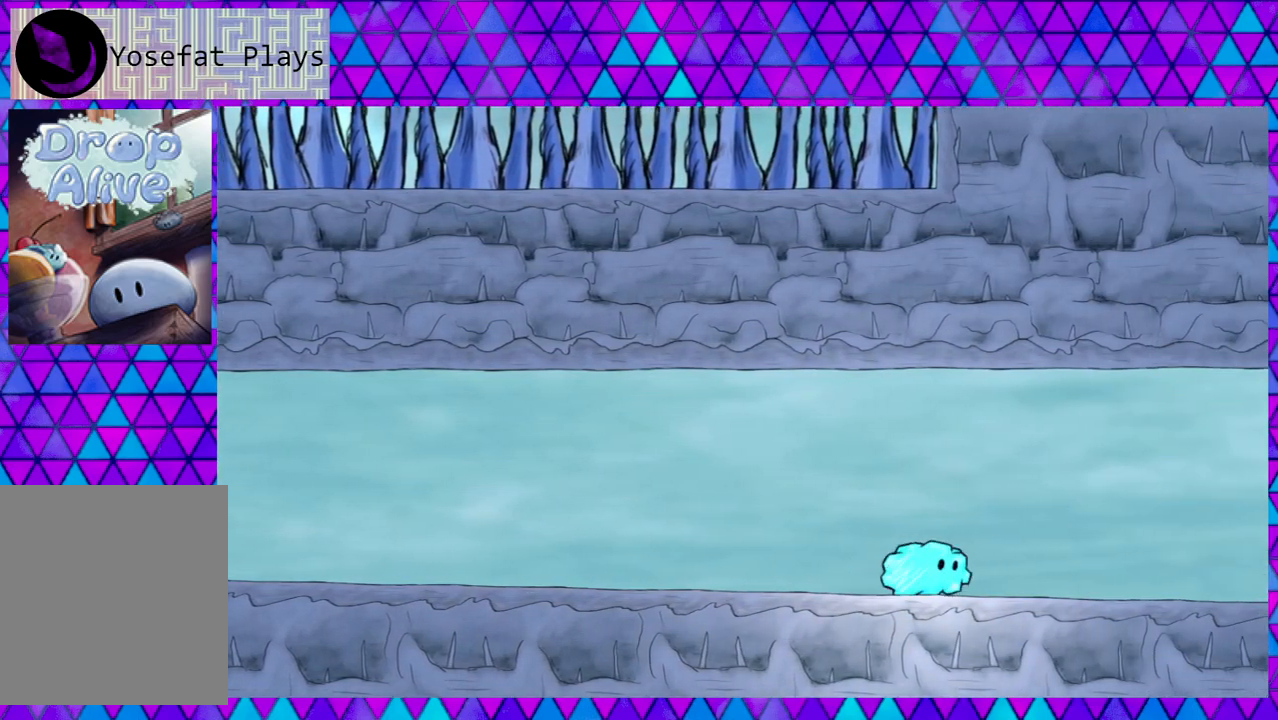
{"buttons": ["DPAD_RIGHT"], "right_stick": "center", "events": []}
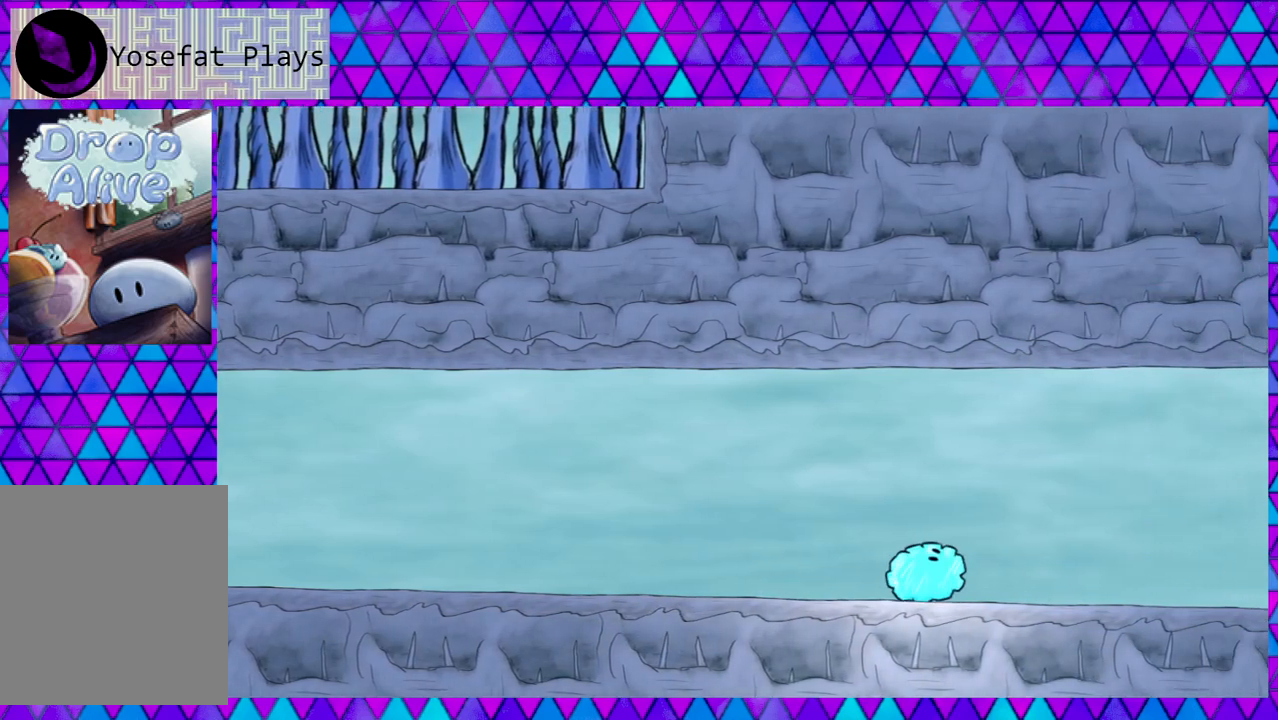
{"buttons": ["DPAD_RIGHT"], "right_stick": "center", "events": []}
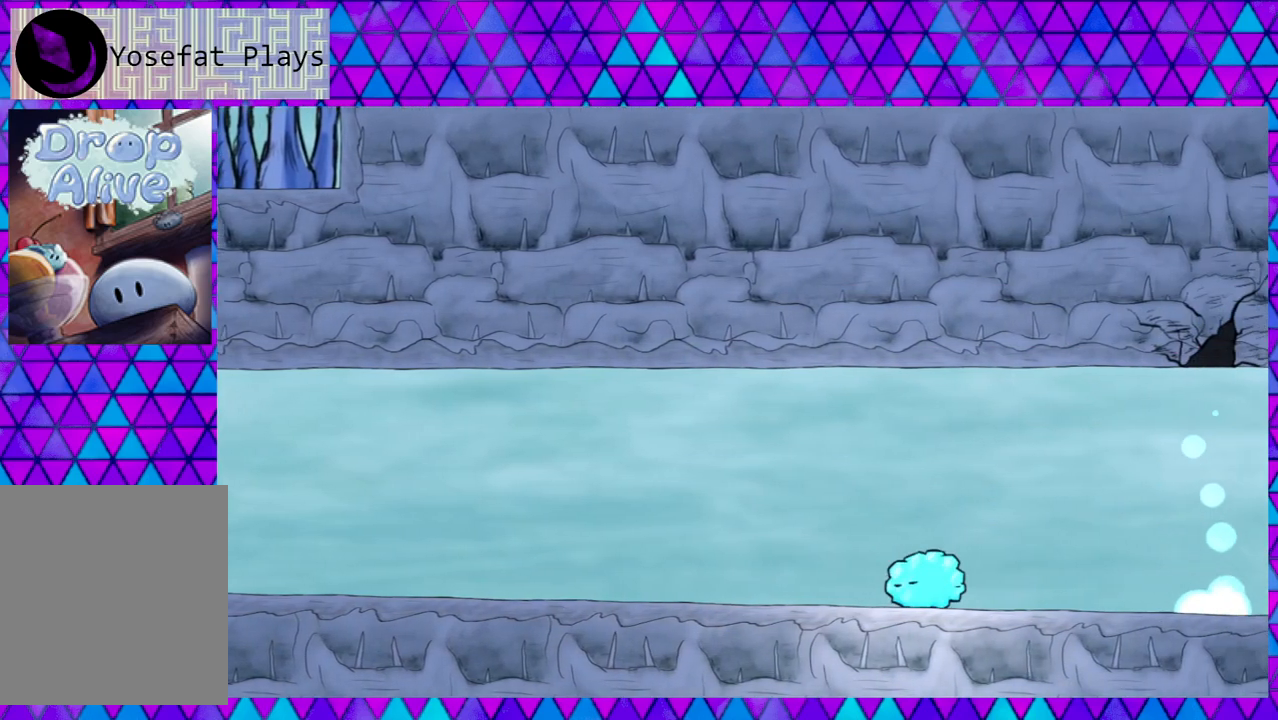
{"buttons": ["DPAD_RIGHT"], "right_stick": "center", "events": []}
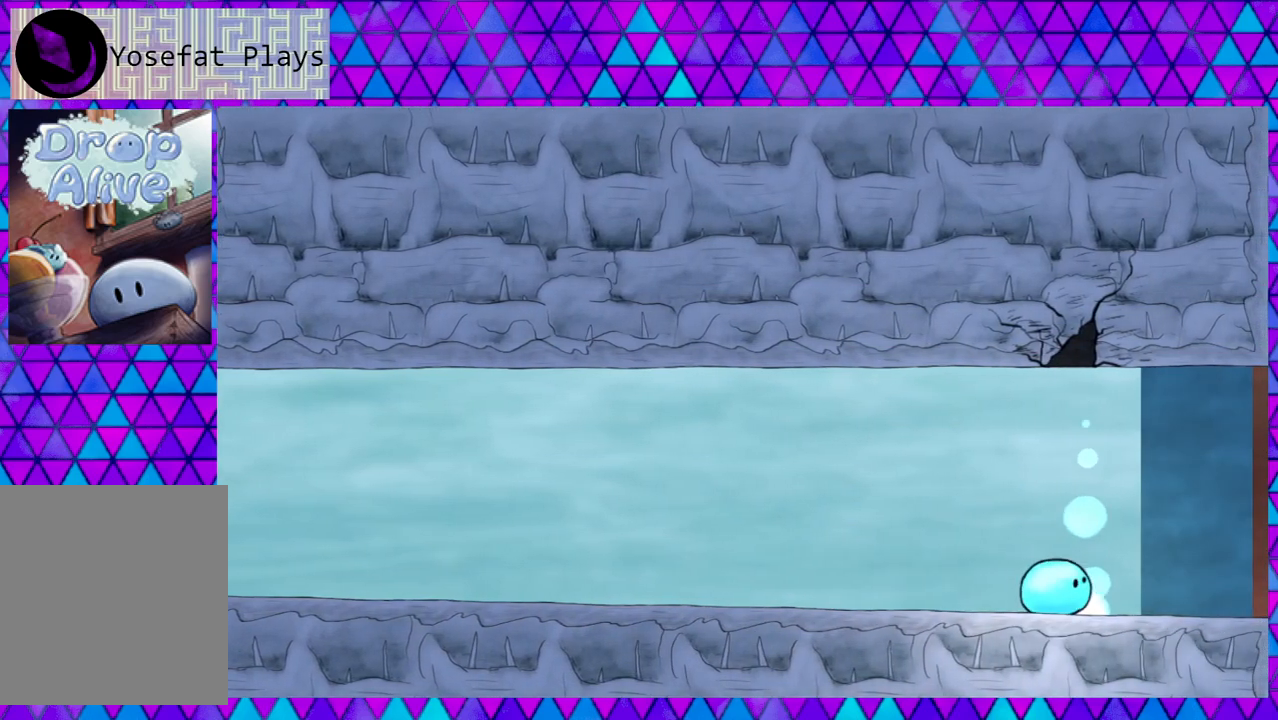
{"buttons": ["DPAD_RIGHT"], "right_stick": "center", "events": []}
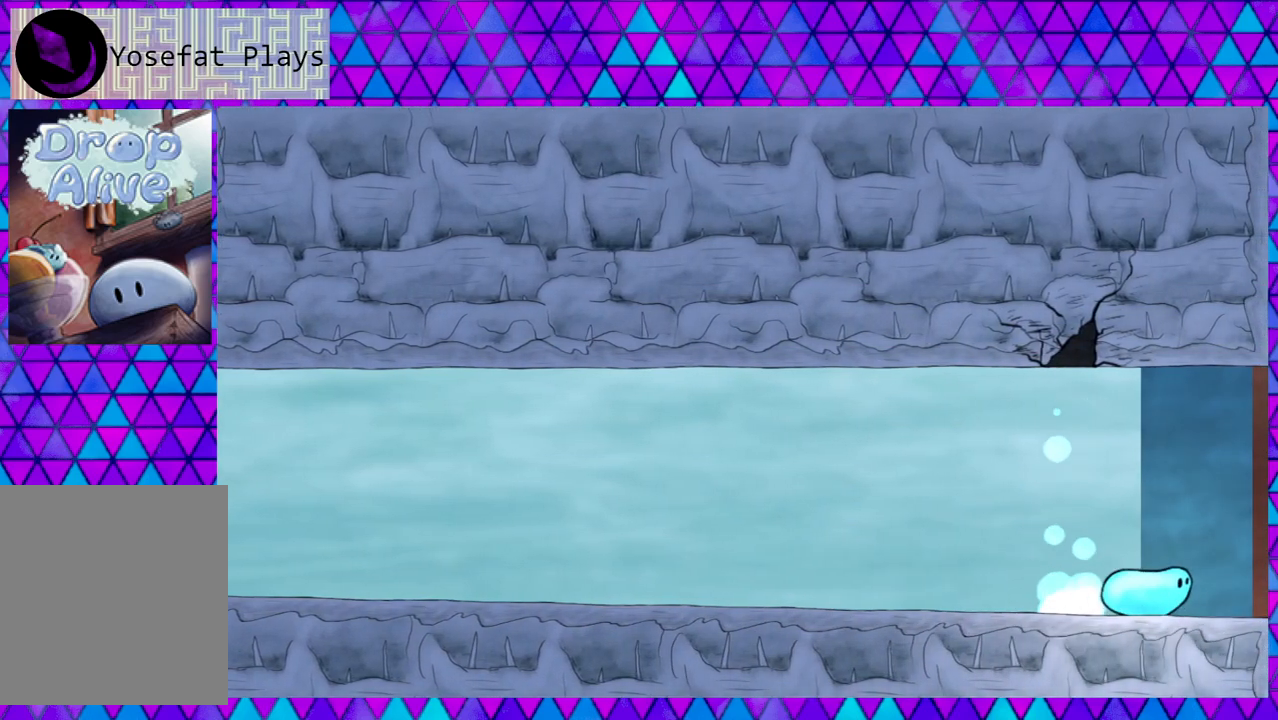
{"buttons": ["DPAD_RIGHT"], "right_stick": "center", "events": []}
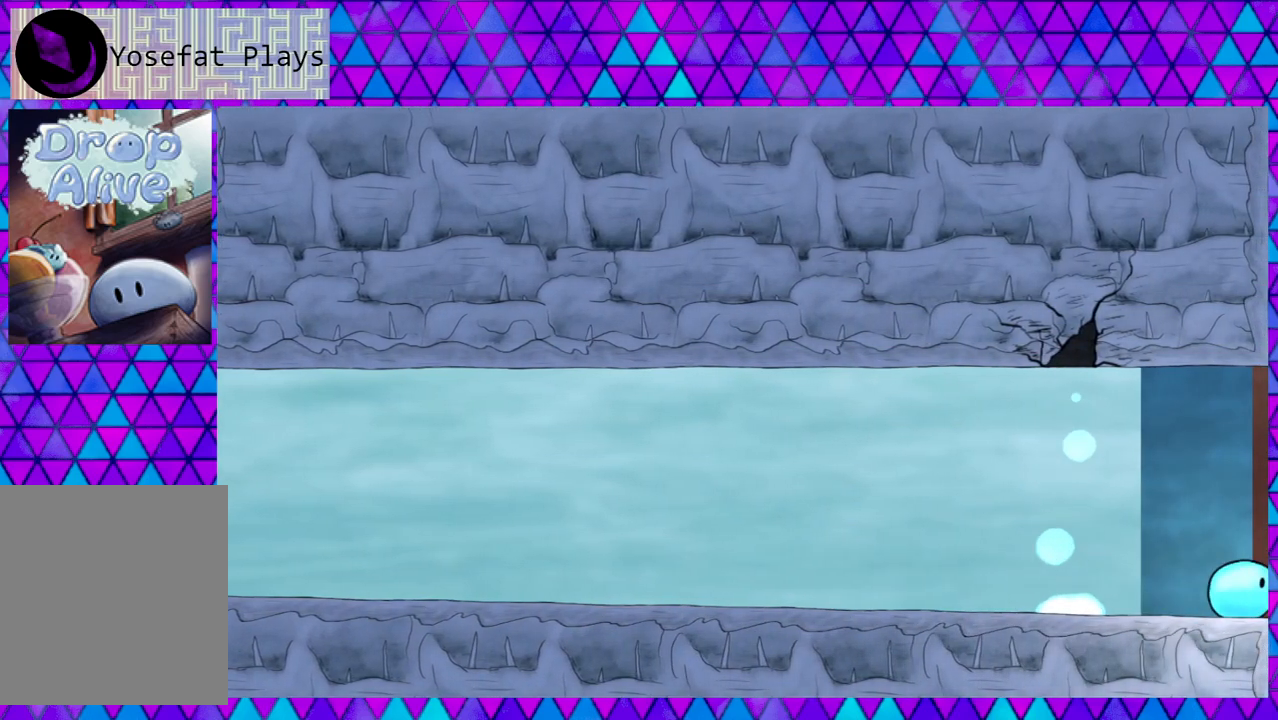
{"buttons": ["DPAD_RIGHT"], "right_stick": "center", "events": []}
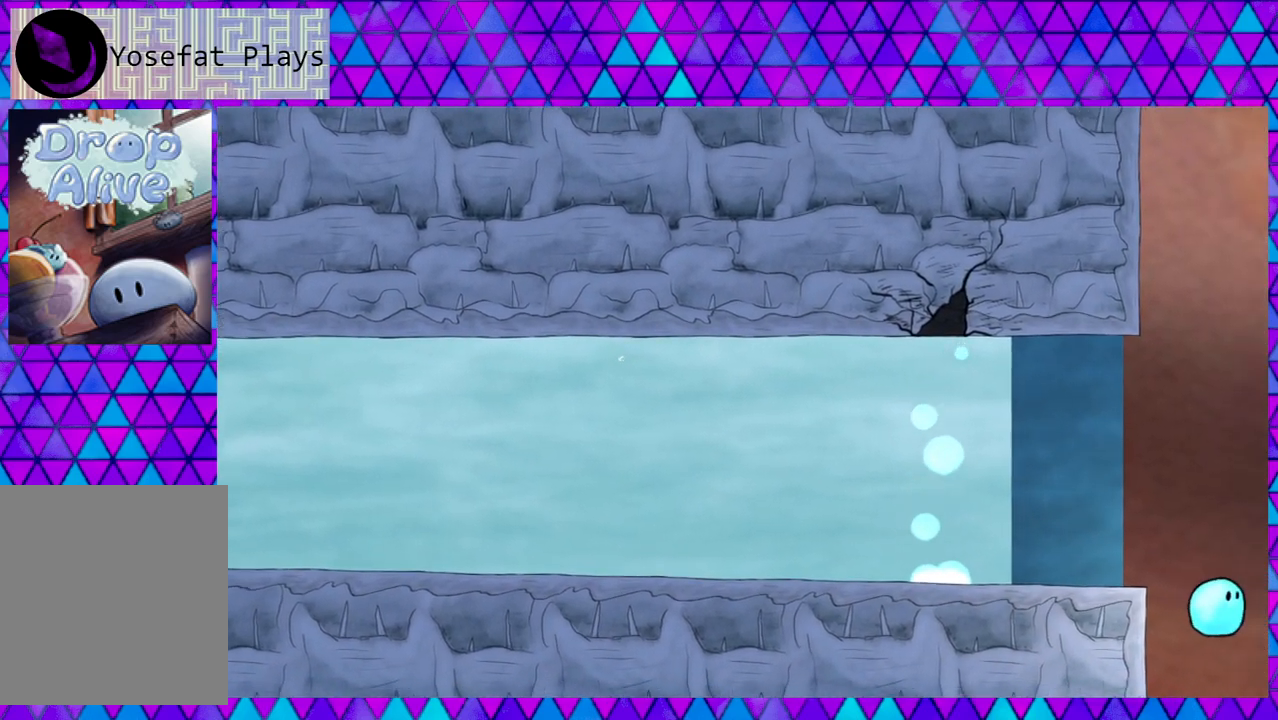
{"buttons": [], "right_stick": "center", "events": [[383, "DPAD_RIGHT", "up"]]}
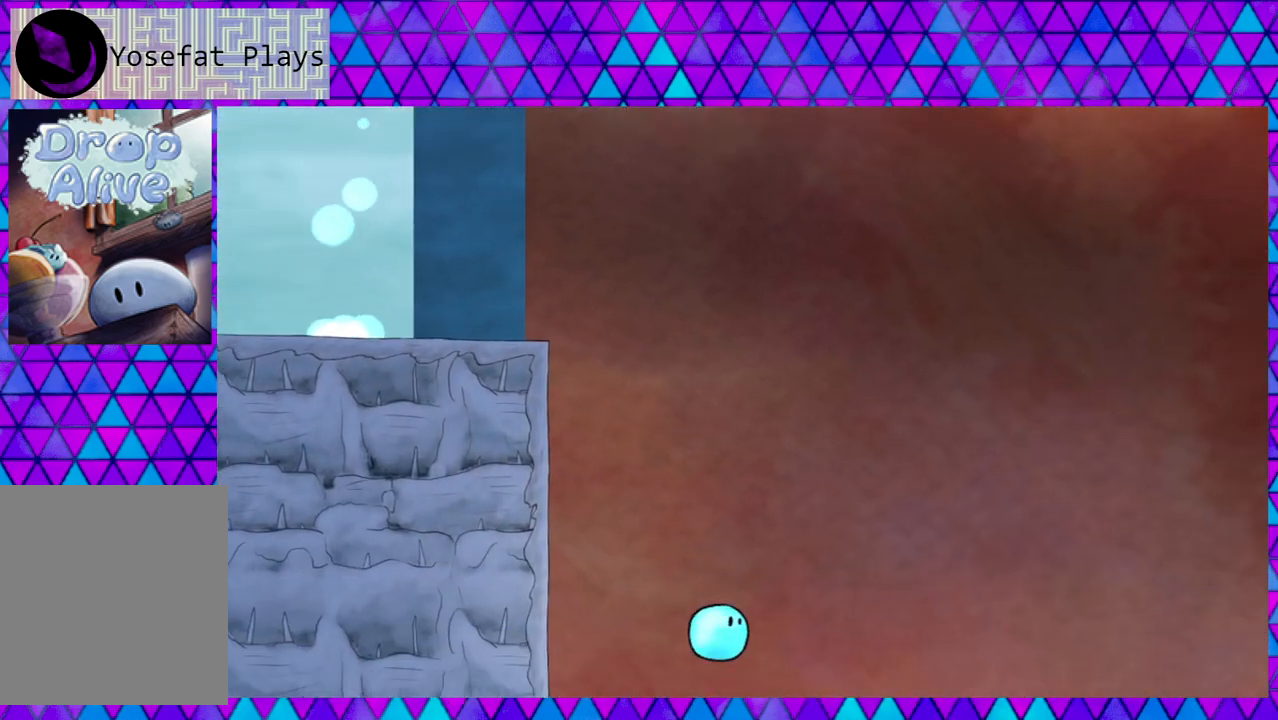
{"buttons": ["DPAD_RIGHT"], "right_stick": "center", "events": [[500, "DPAD_RIGHT", "down"]]}
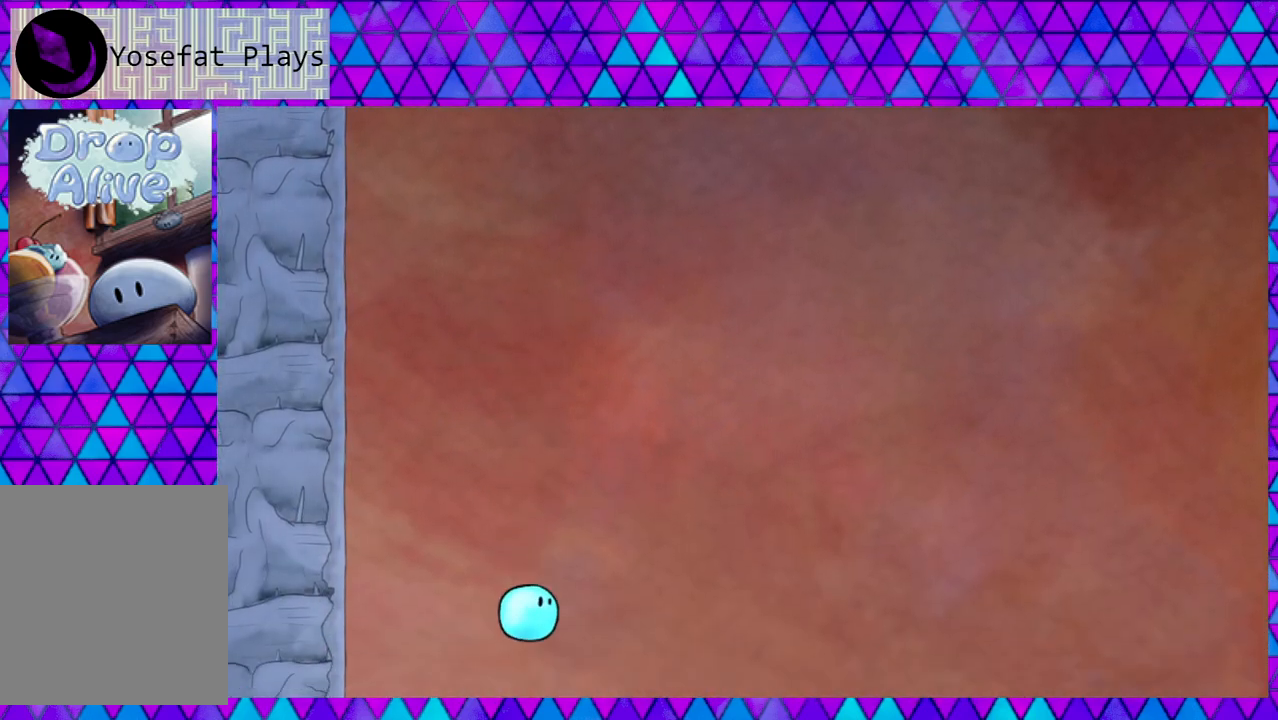
{"buttons": [], "right_stick": "center", "events": [[133, "DPAD_RIGHT", "up"]]}
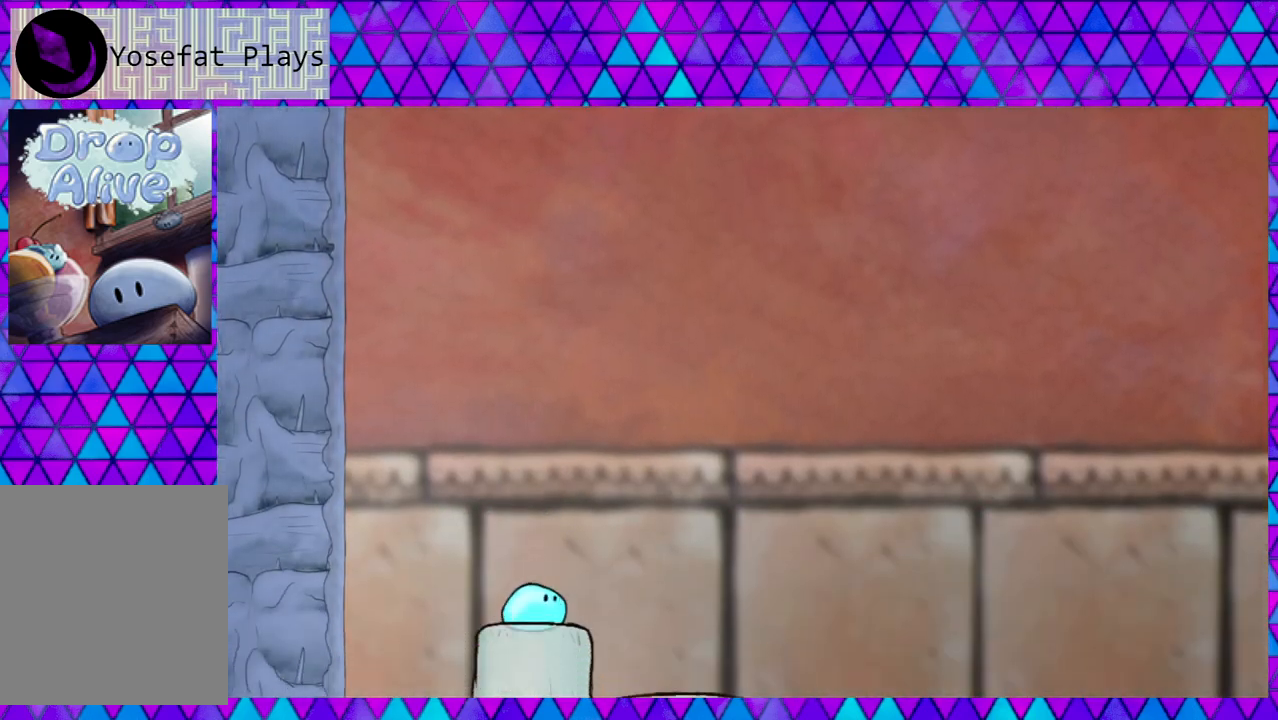
{"buttons": ["DPAD_RIGHT"], "right_stick": "center", "events": [[500, "DPAD_RIGHT", "down"]]}
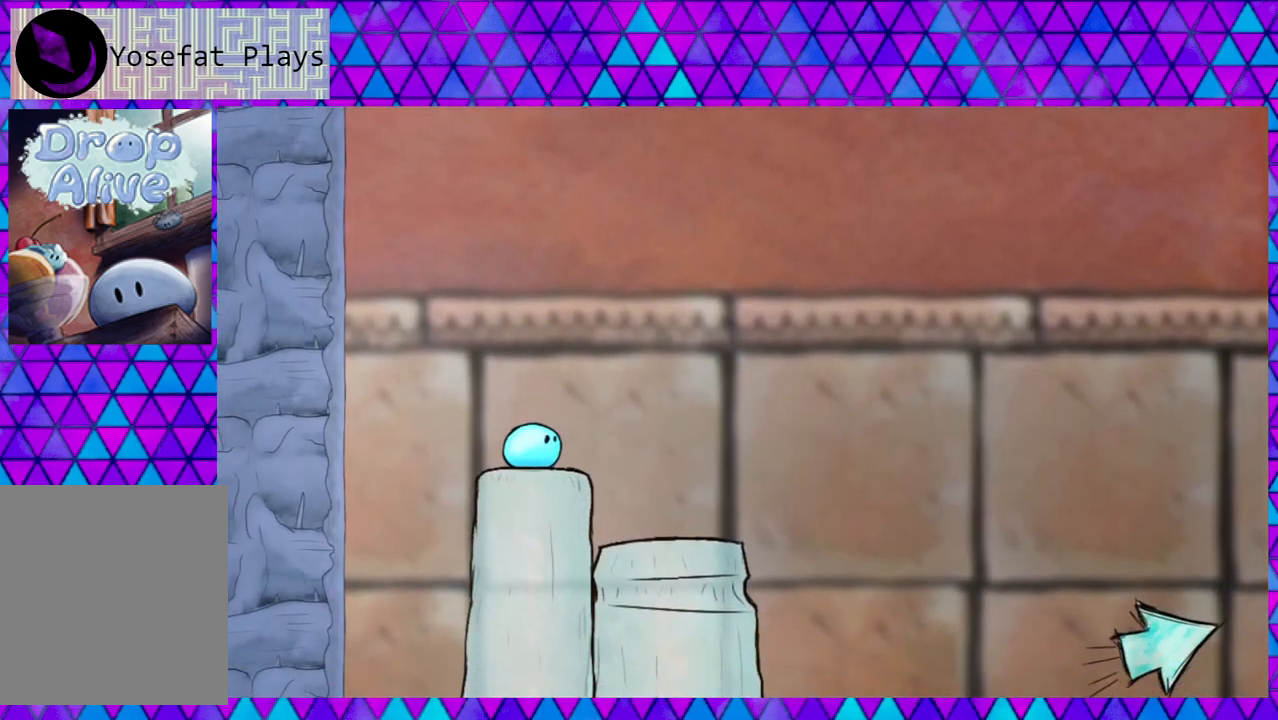
{"buttons": ["DPAD_RIGHT"], "right_stick": "center", "events": []}
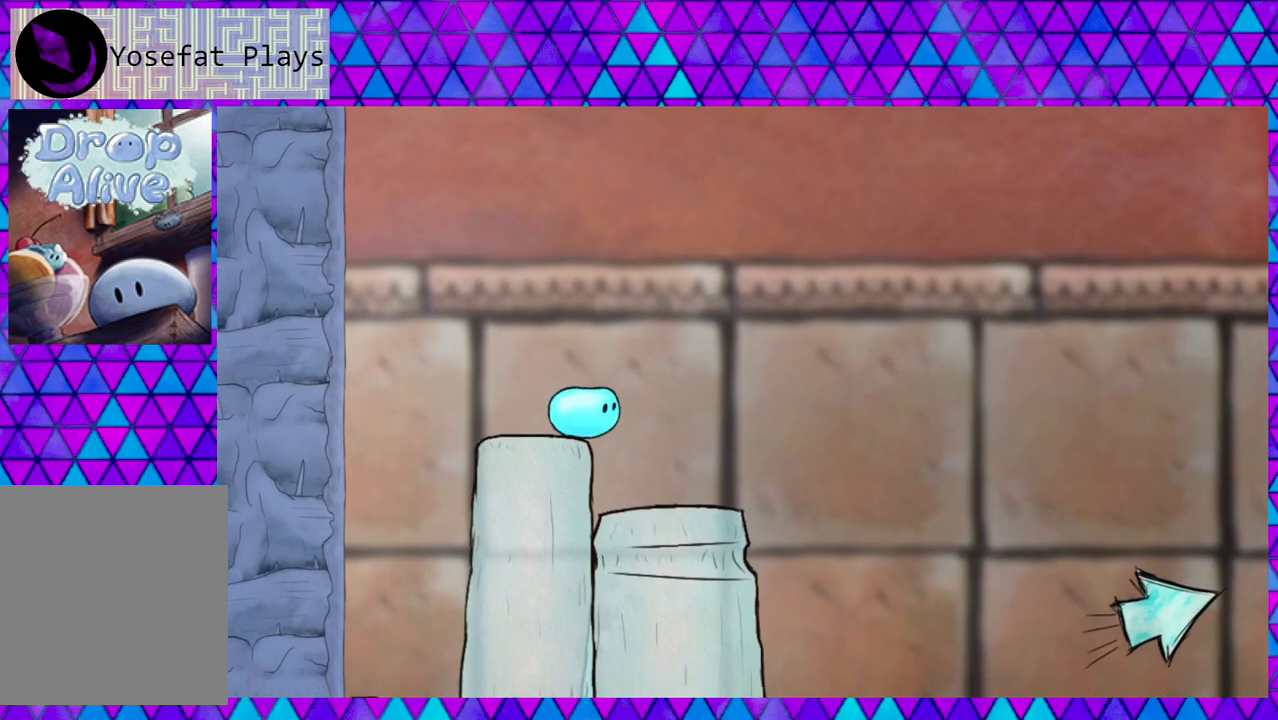
{"buttons": ["DPAD_RIGHT"], "right_stick": "center", "events": []}
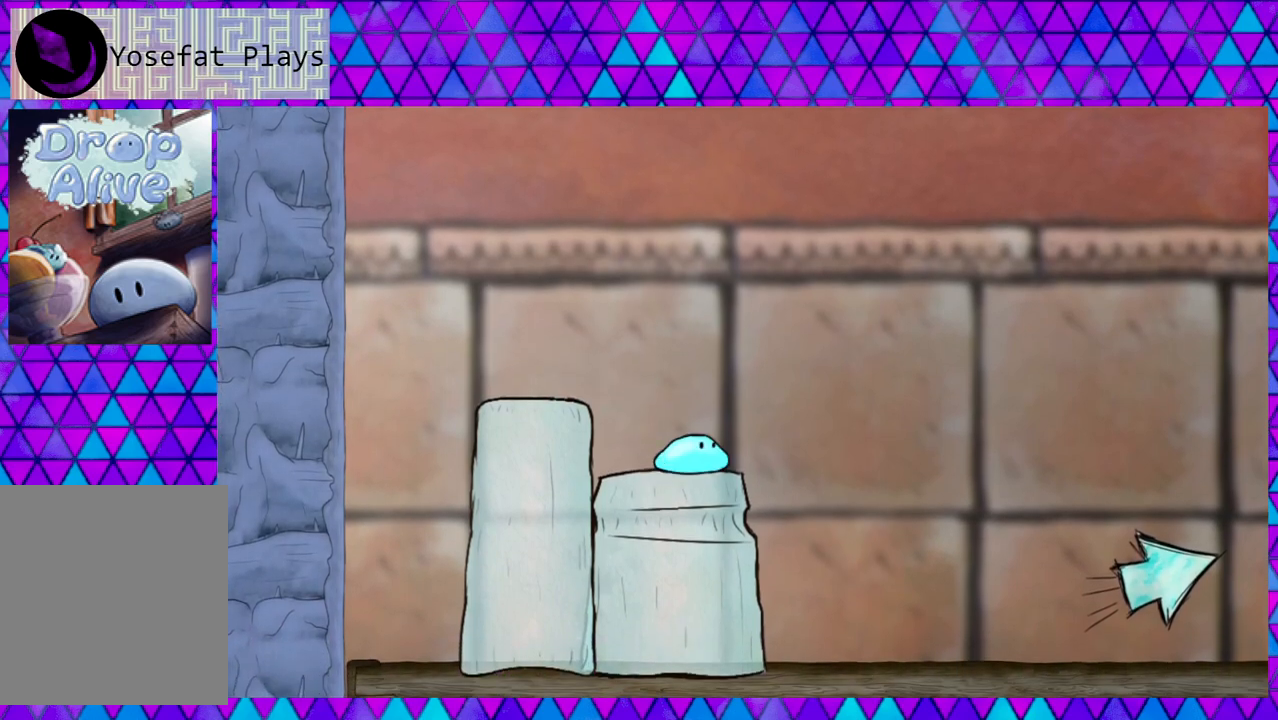
{"buttons": ["DPAD_RIGHT"], "right_stick": "center", "events": []}
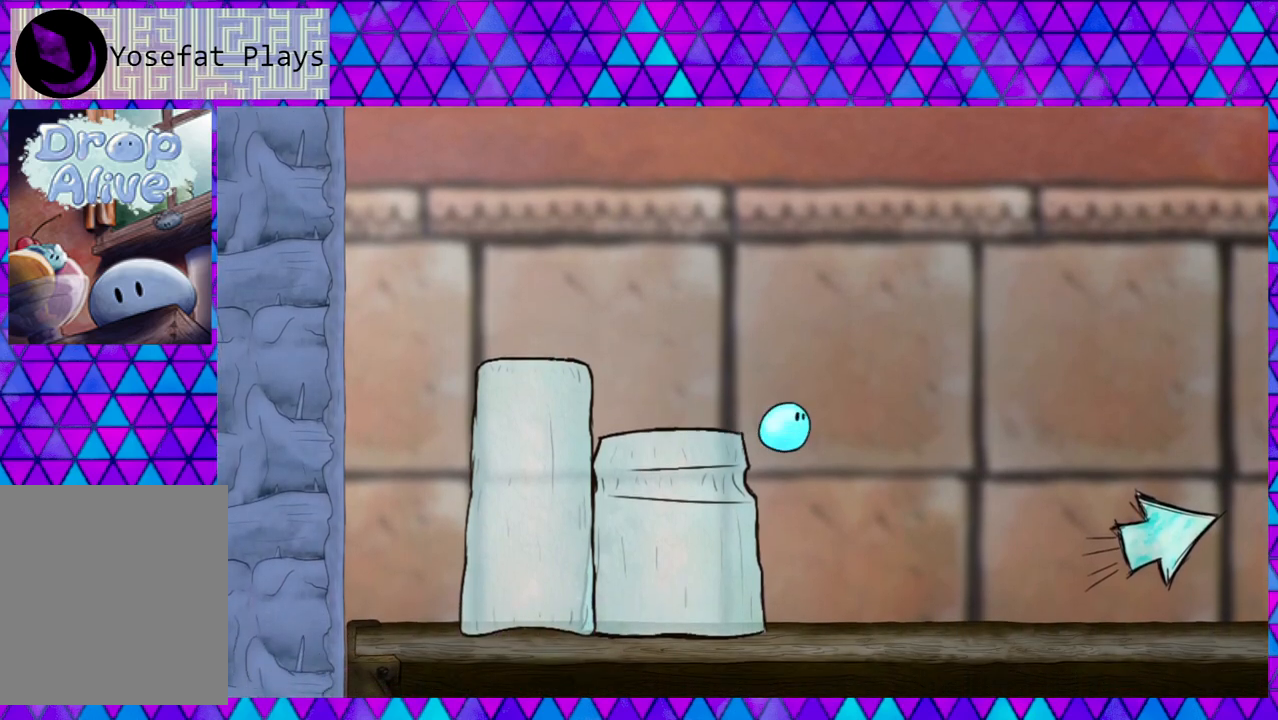
{"buttons": ["DPAD_RIGHT"], "right_stick": "center", "events": []}
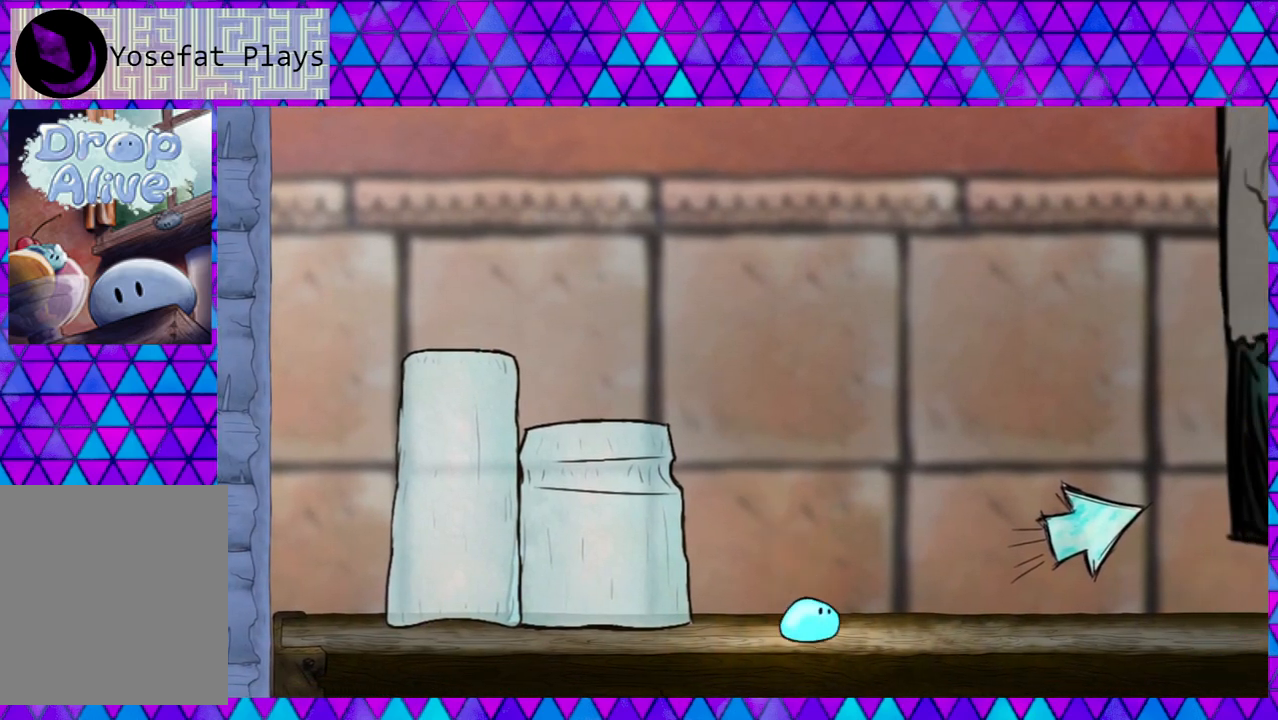
{"buttons": ["DPAD_RIGHT"], "right_stick": "center", "events": []}
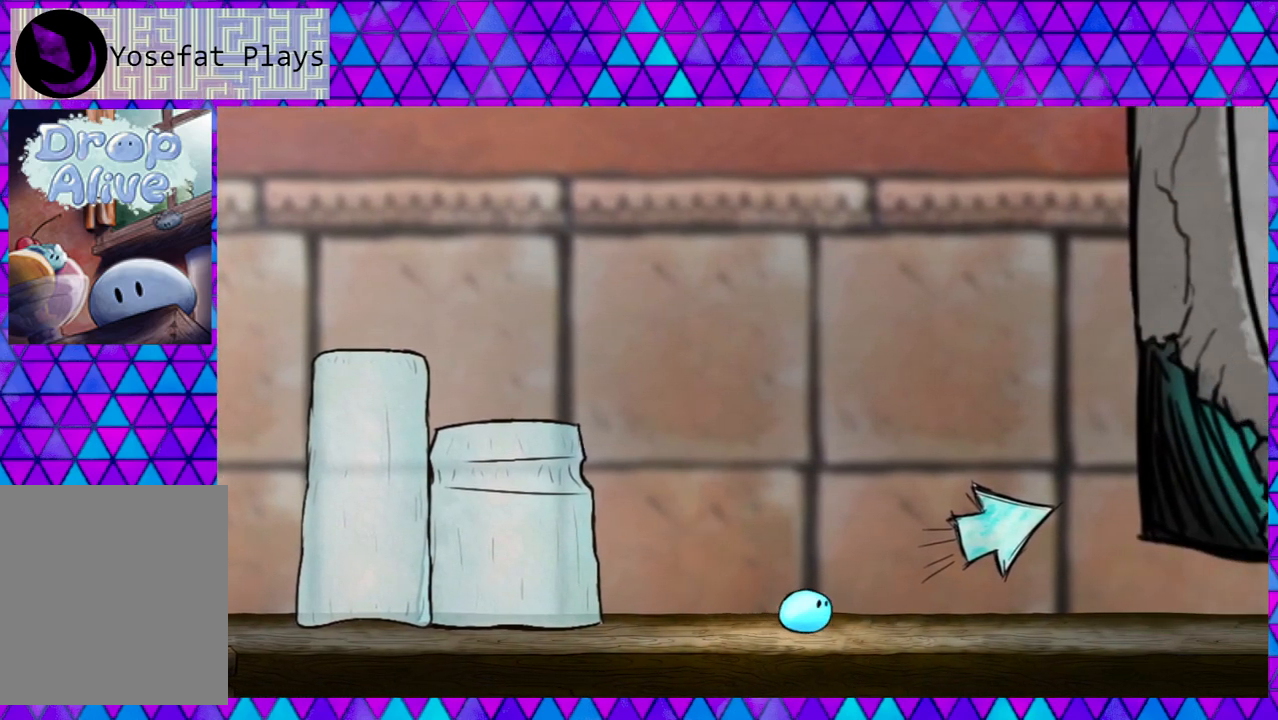
{"buttons": ["DPAD_RIGHT"], "right_stick": "center", "events": []}
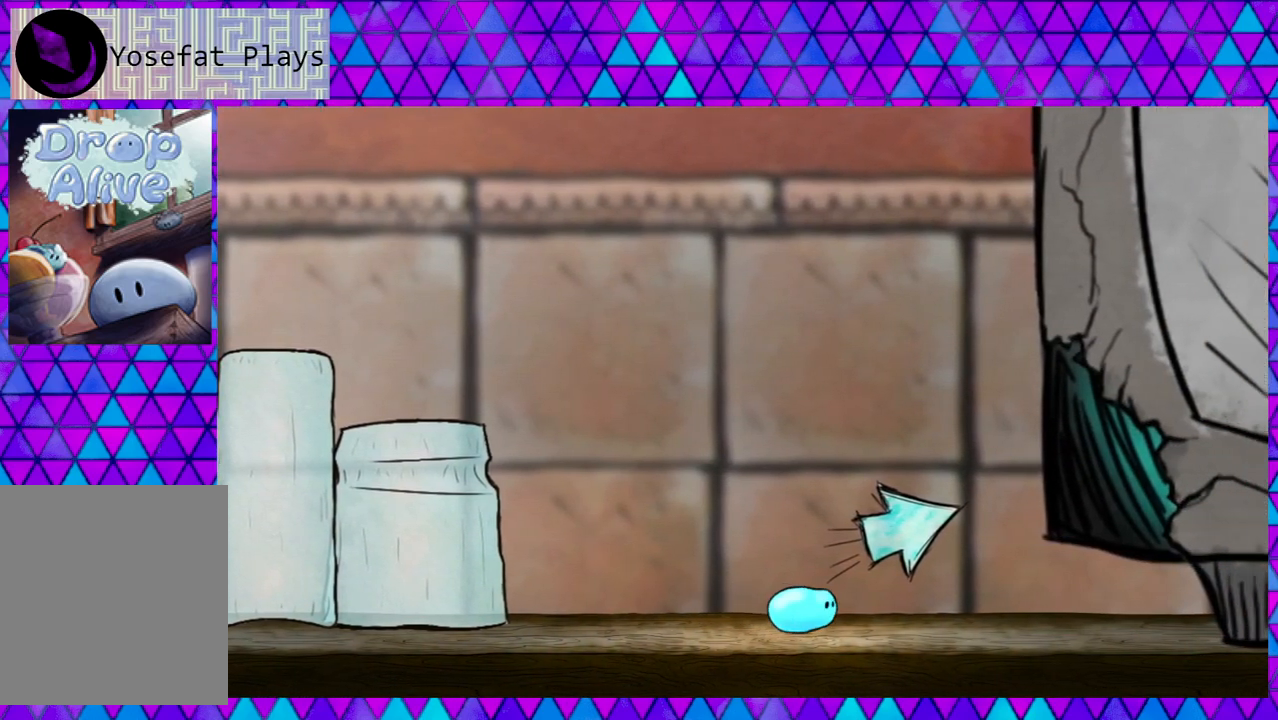
{"buttons": ["B", "DPAD_RIGHT"], "right_stick": "center", "events": [[50, "B", "down"]]}
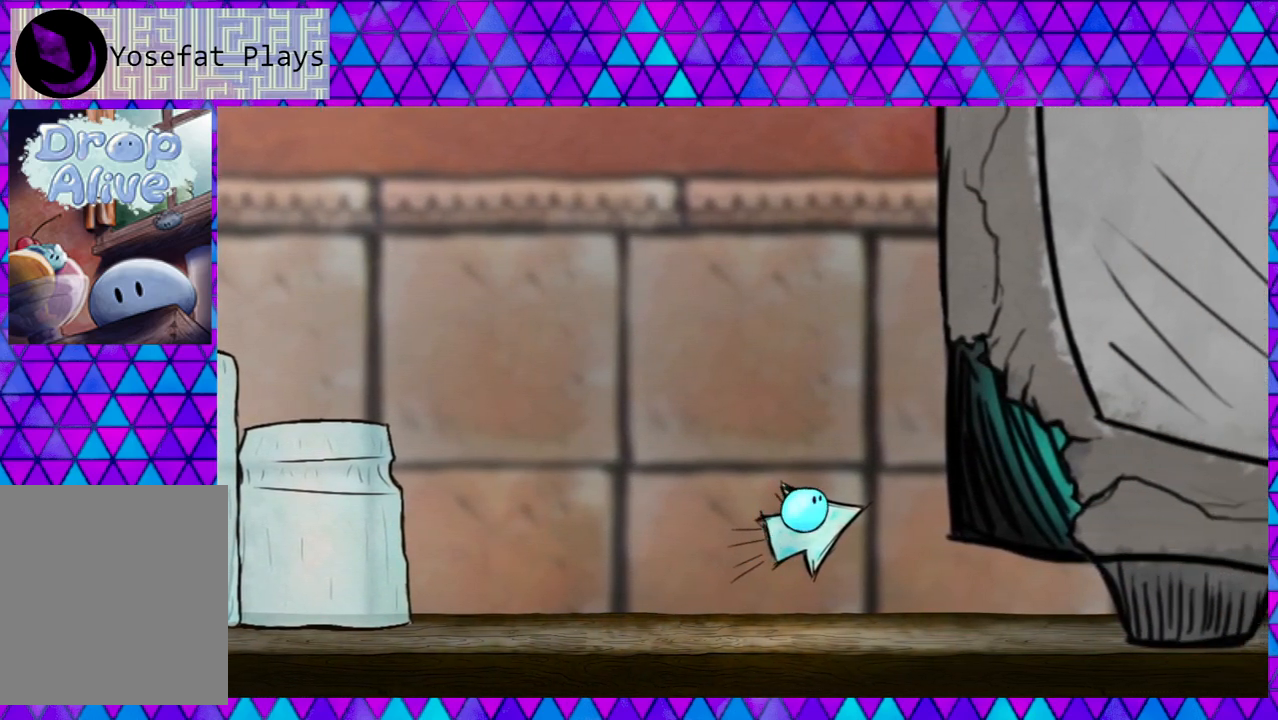
{"buttons": ["DPAD_RIGHT"], "right_stick": "center", "events": [[183, "B", "up"]]}
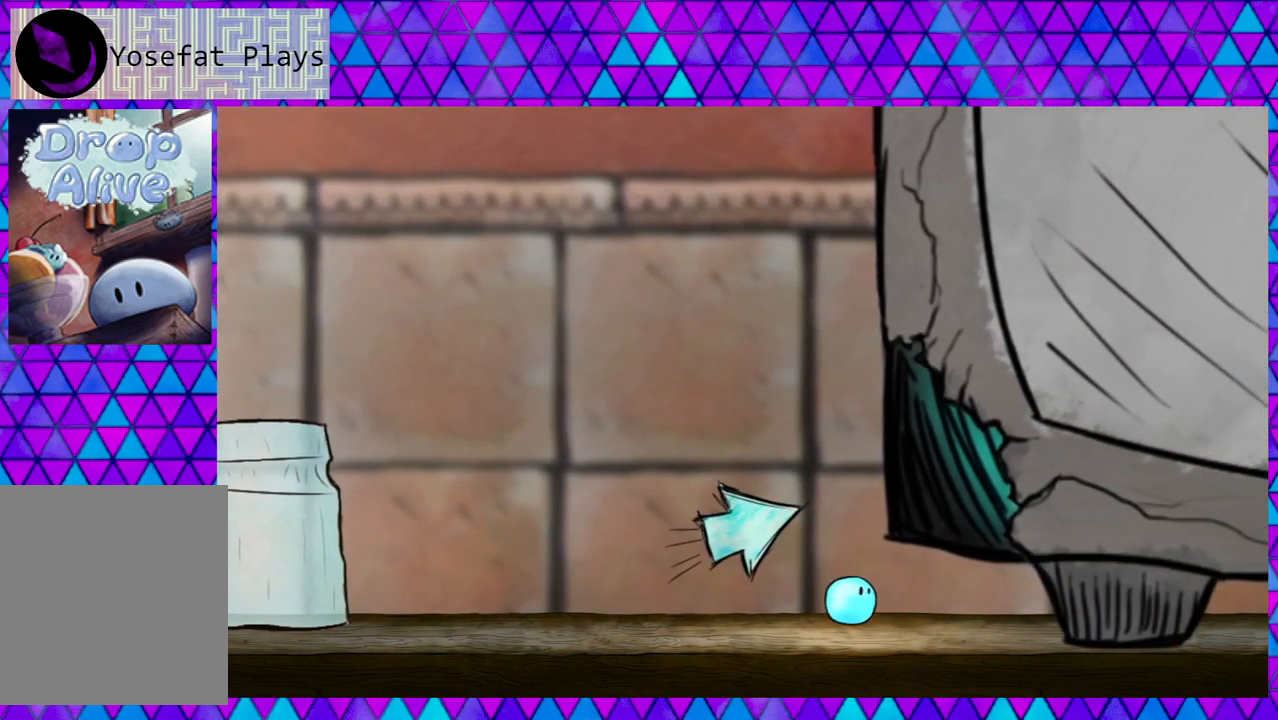
{"buttons": ["B", "DPAD_RIGHT"], "right_stick": "center", "events": [[467, "B", "down"]]}